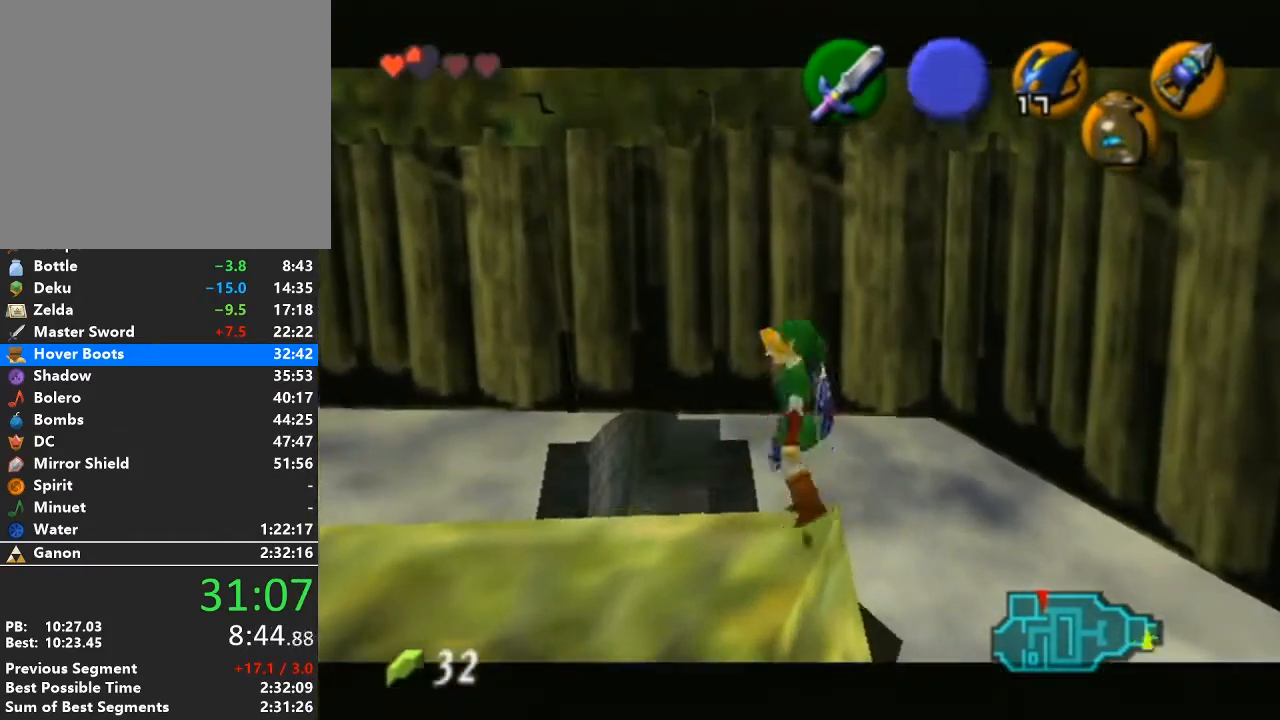
Gameplay with a controller (Nintendo layout); each line is a JSON object with the inputs held at the frame after it. "events" lists button and stick changes between this image and that frame as [ms after this image, input, new state], when the widget could be followed in between. Not read: L3 R3.
{"buttons": [], "left_stick": "up", "right_stick": "center", "events": [[33, "L1", "up"], [200, "left_stick", "up"]]}
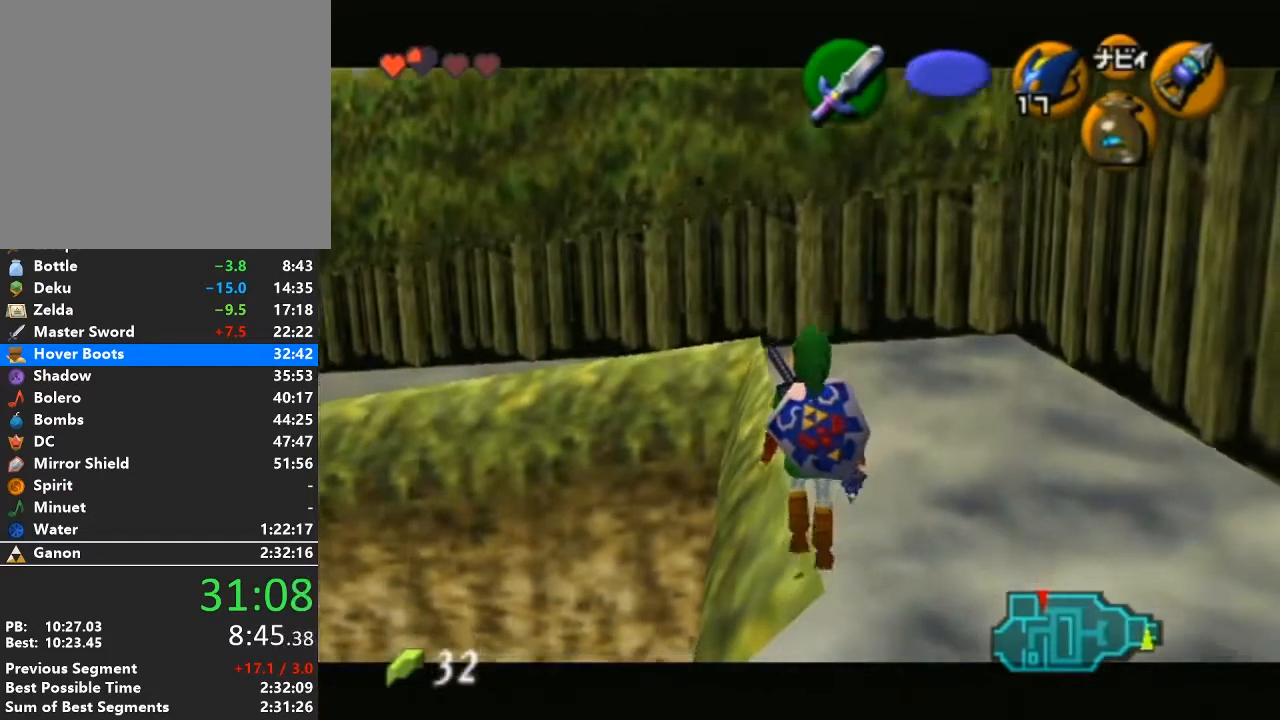
{"buttons": [], "left_stick": "up", "right_stick": "center", "events": []}
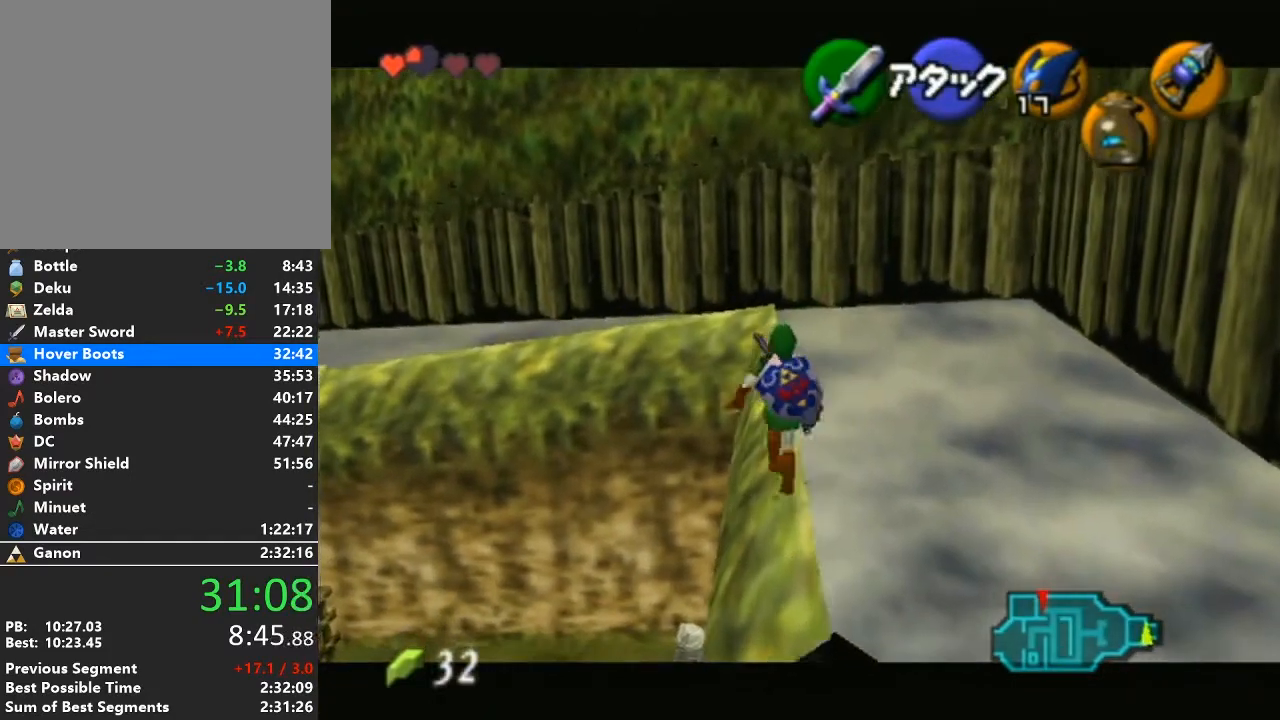
{"buttons": ["L1"], "left_stick": "center", "right_stick": "center", "events": [[483, "L1", "down"], [483, "left_stick", "center"]]}
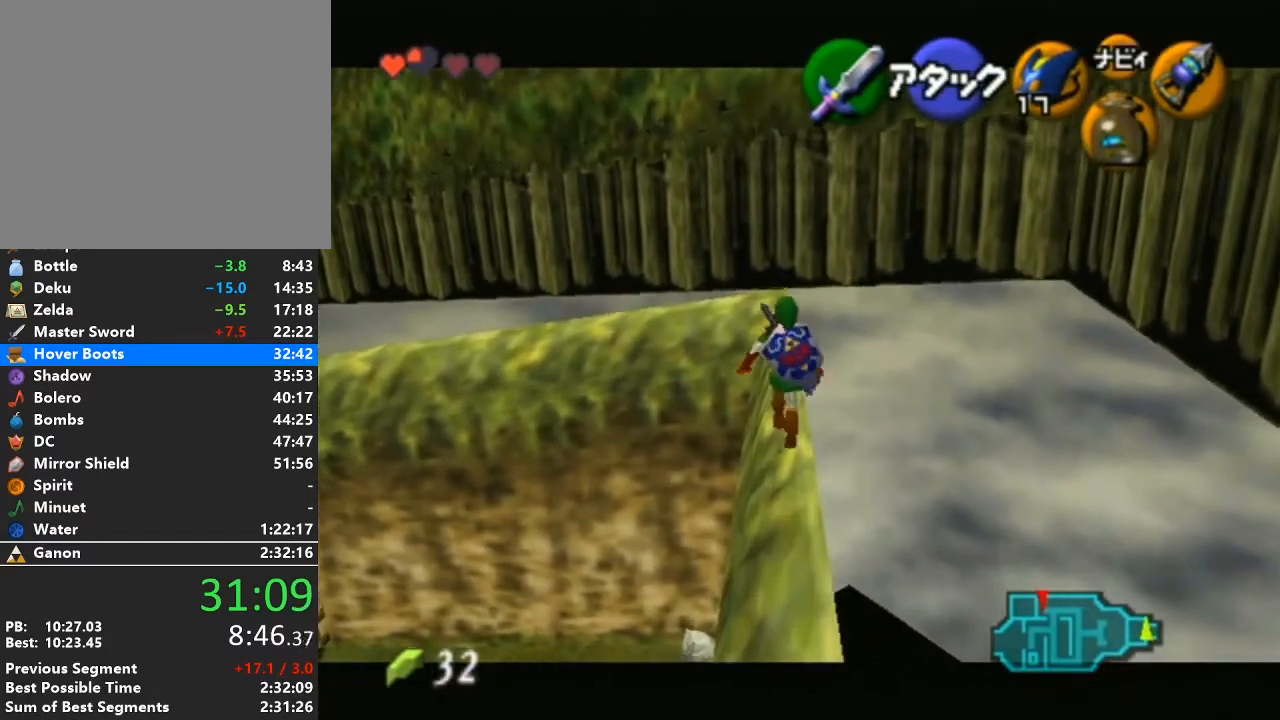
{"buttons": ["L1"], "left_stick": "right", "right_stick": "center", "events": [[167, "left_stick", "right"]]}
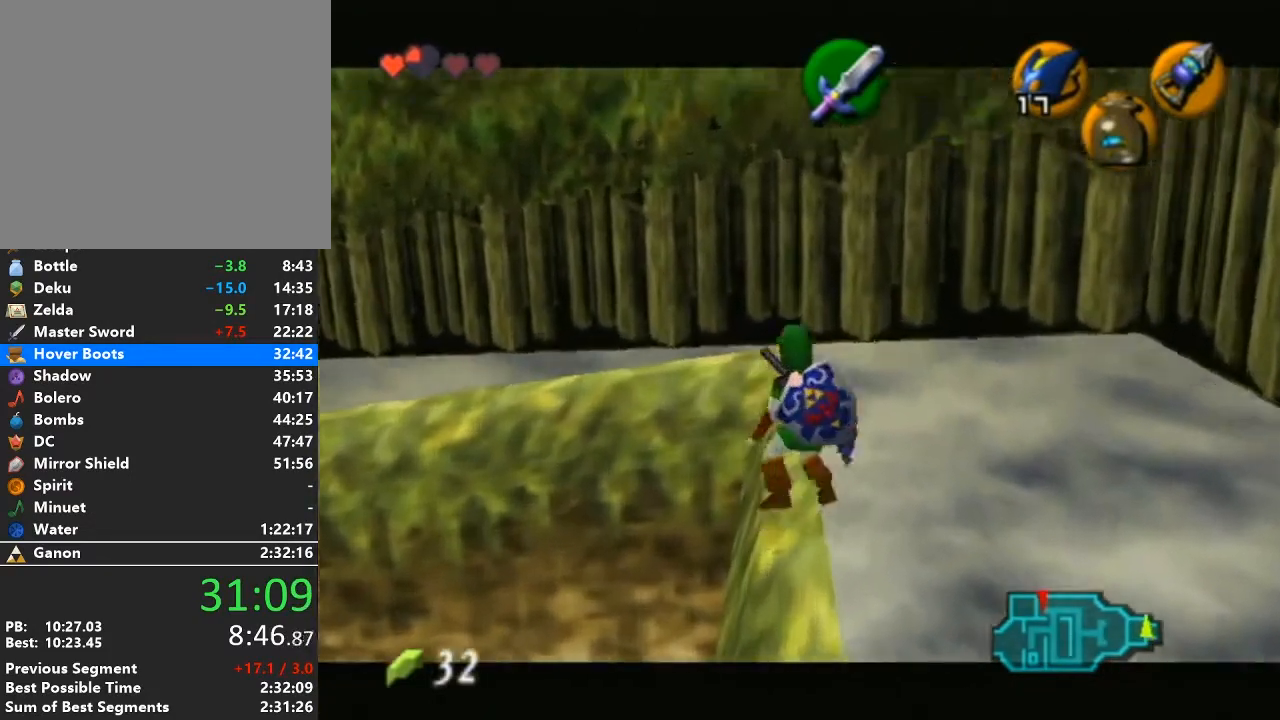
{"buttons": ["L1"], "left_stick": "right", "right_stick": "center", "events": [[100, "A", "down"], [283, "A", "up"]]}
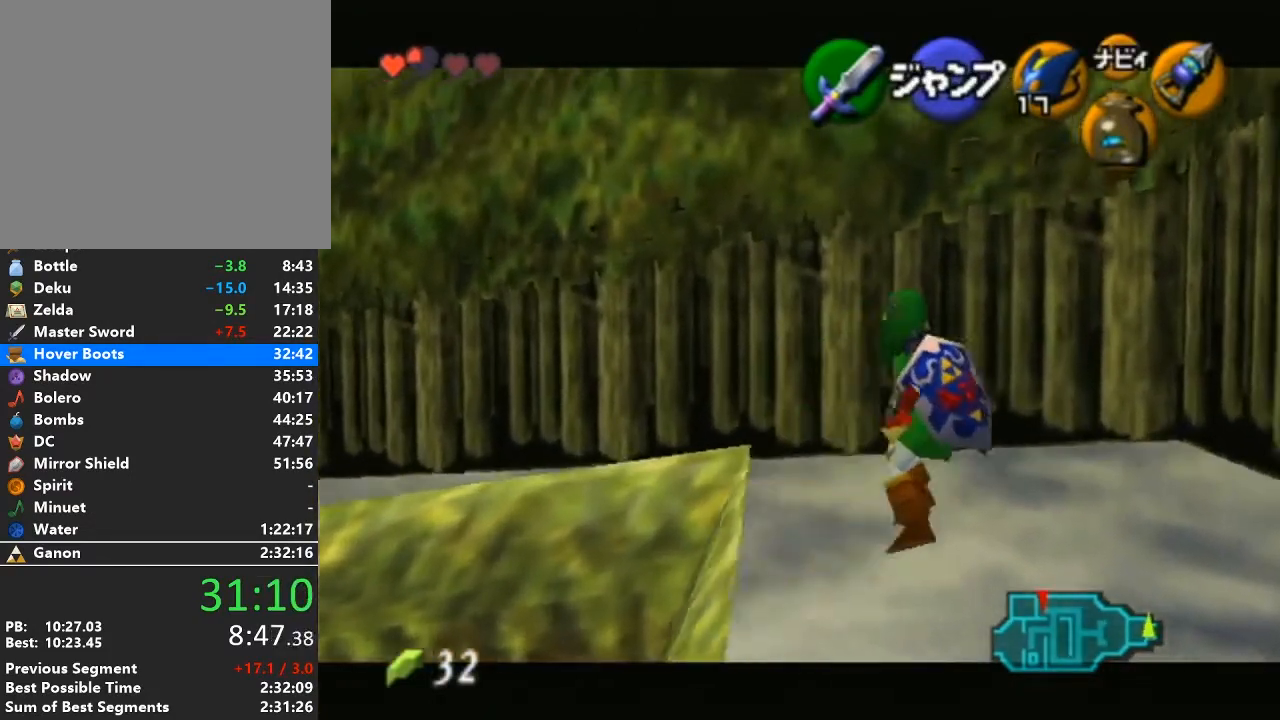
{"buttons": ["L1"], "left_stick": "right", "right_stick": "center", "events": []}
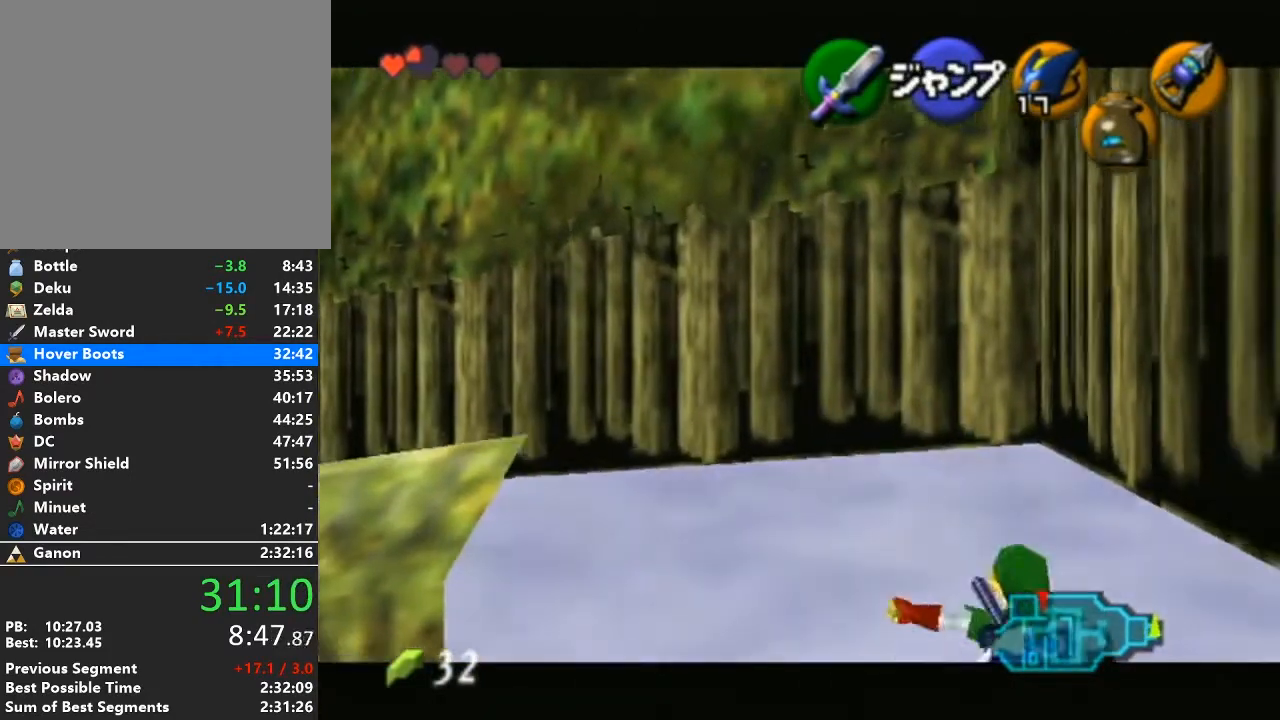
{"buttons": ["L1"], "left_stick": "right", "right_stick": "center", "events": [[133, "R1", "down"], [250, "R1", "up"]]}
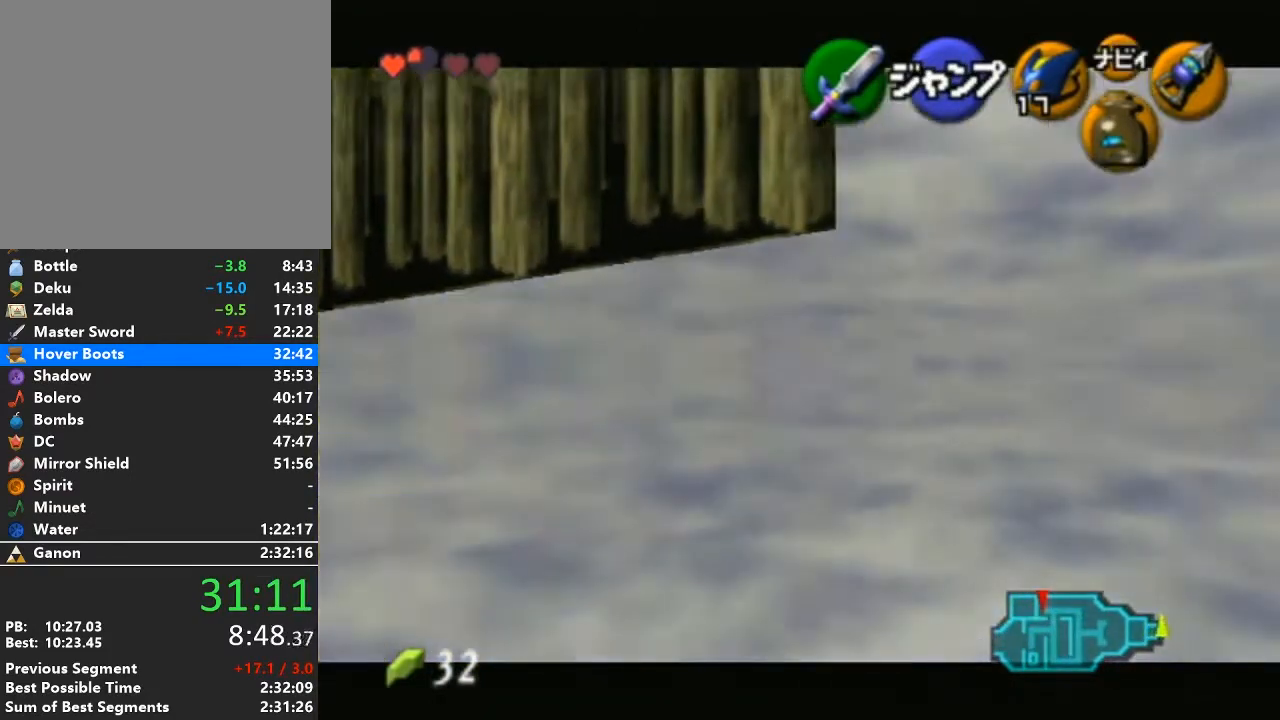
{"buttons": ["L1"], "left_stick": "right", "right_stick": "center", "events": [[167, "A", "down"], [283, "A", "up"], [350, "A", "down"], [450, "A", "up"]]}
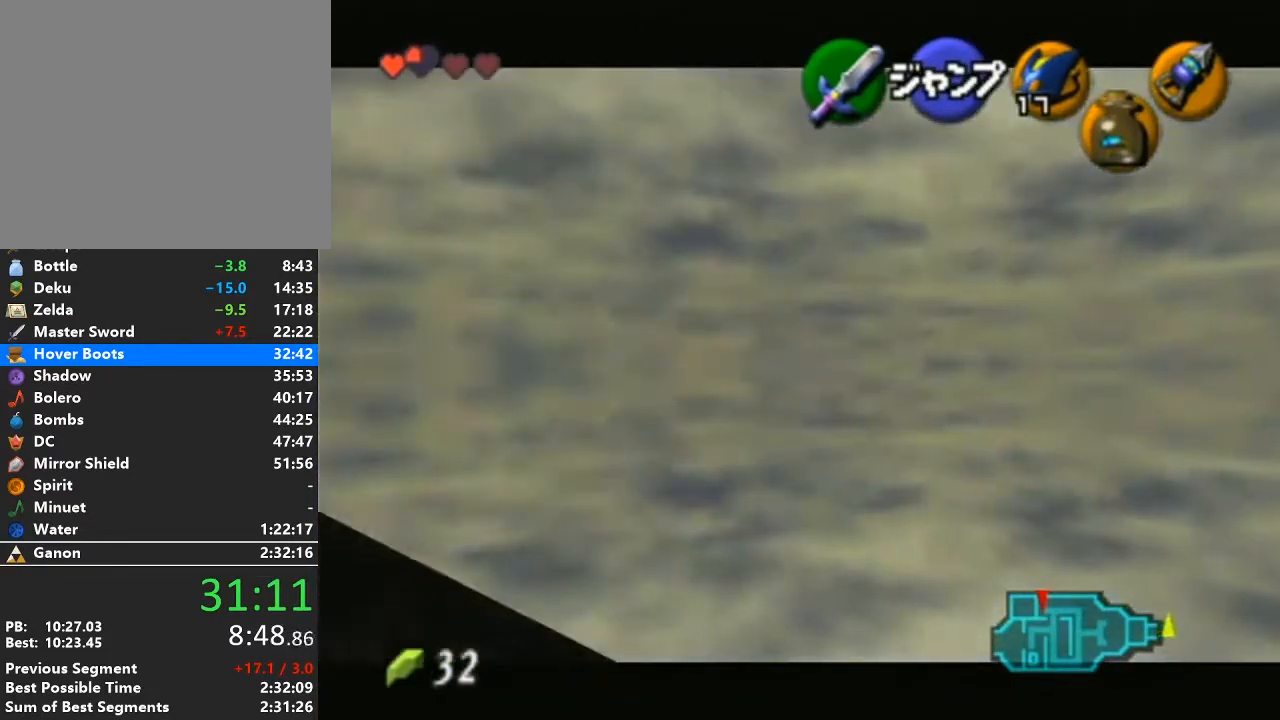
{"buttons": ["L1"], "left_stick": "right", "right_stick": "center", "events": [[33, "A", "down"], [133, "A", "up"], [200, "A", "down"], [283, "A", "up"], [383, "A", "down"], [483, "A", "up"]]}
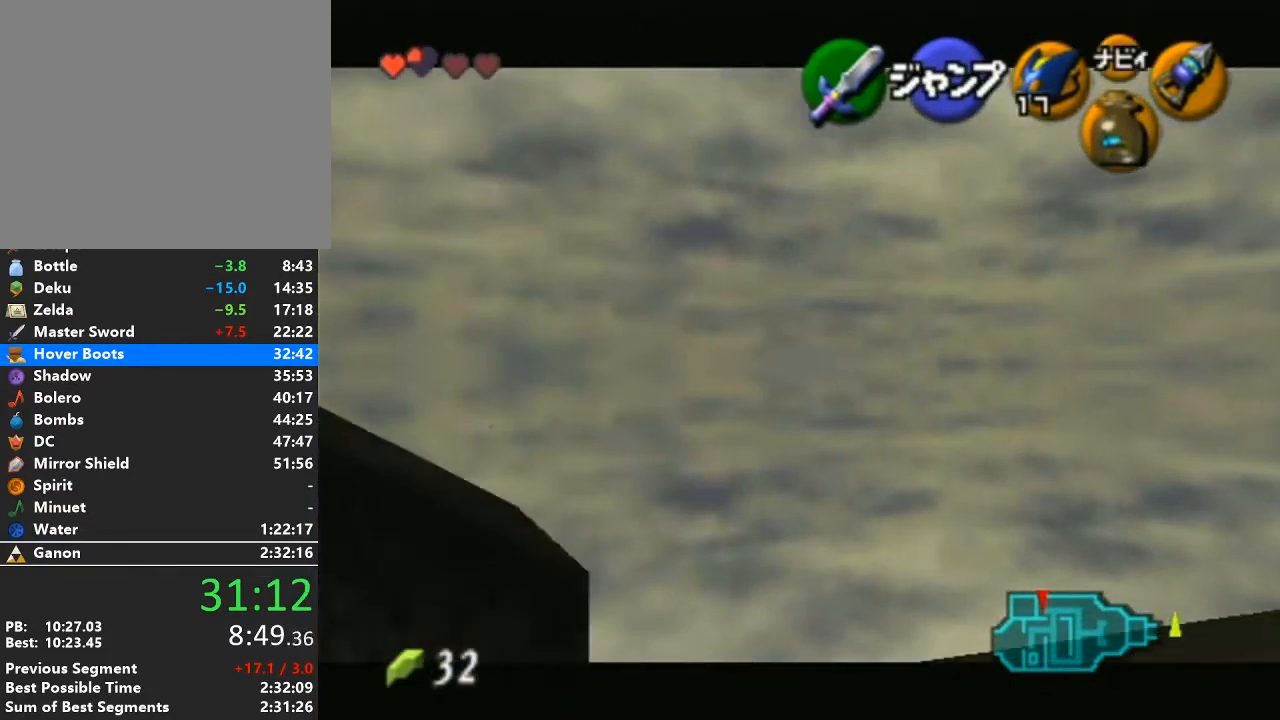
{"buttons": ["A", "L1"], "left_stick": "right", "right_stick": "center", "events": [[67, "A", "down"], [167, "A", "up"], [450, "A", "down"]]}
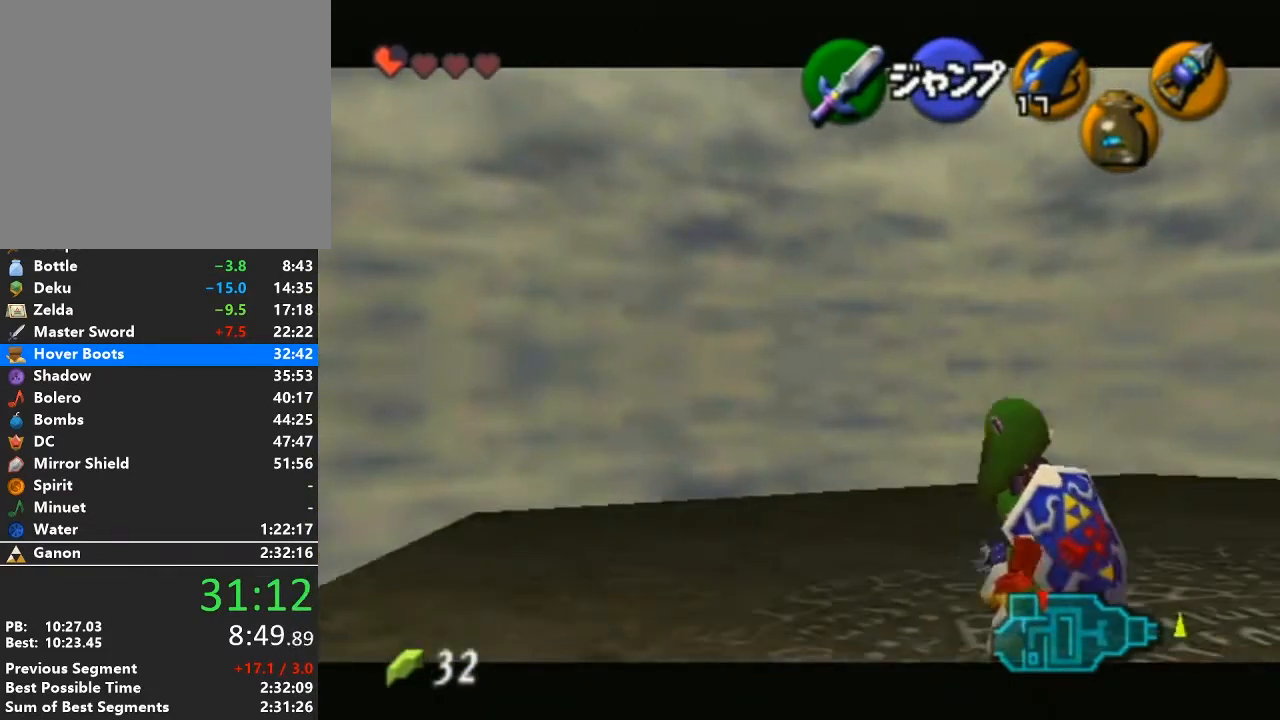
{"buttons": ["L1"], "left_stick": "right", "right_stick": "center", "events": [[133, "A", "up"], [233, "A", "down"], [417, "A", "up"]]}
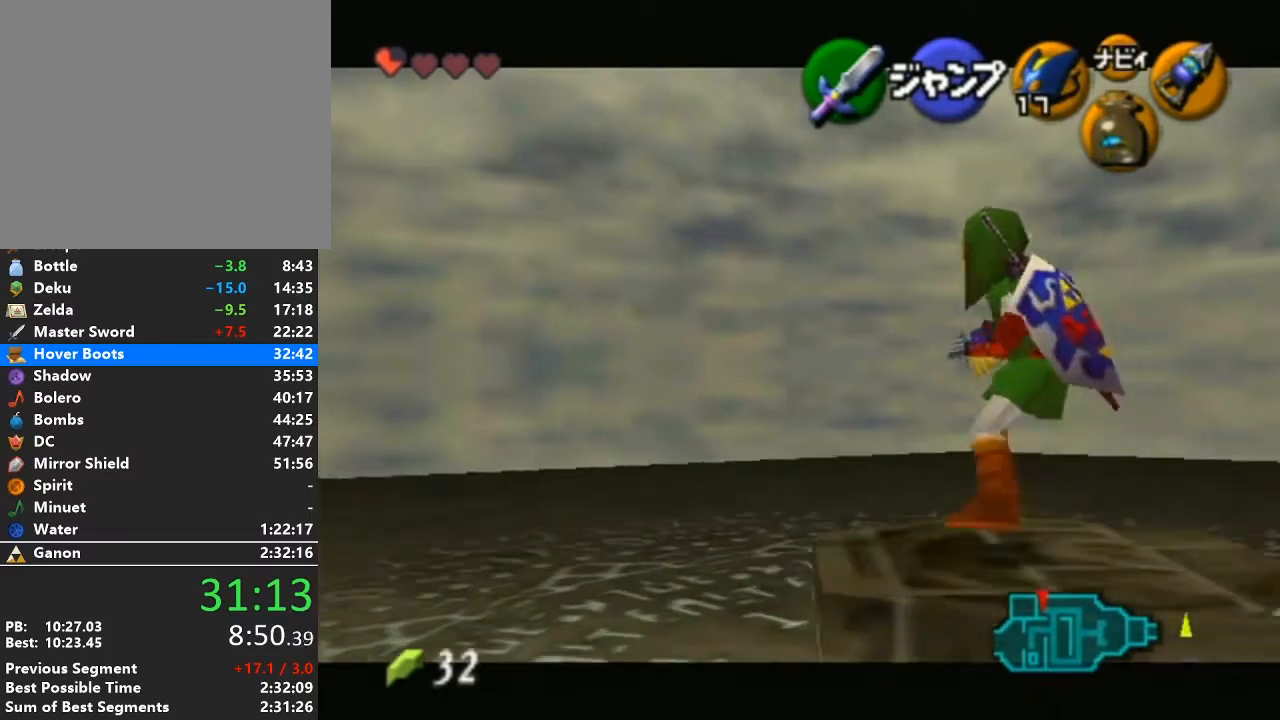
{"buttons": ["L1"], "left_stick": "right", "right_stick": "center", "events": [[250, "A", "down"], [417, "A", "up"]]}
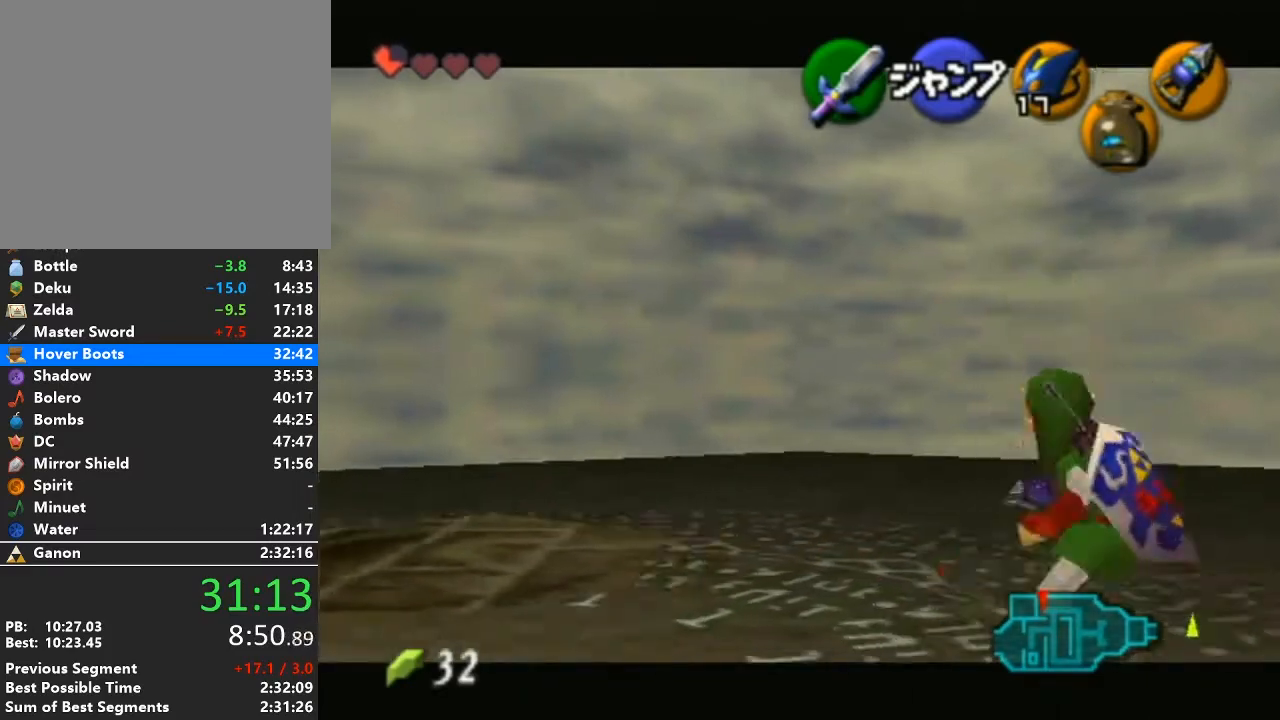
{"buttons": ["A", "L1"], "left_stick": "right", "right_stick": "center", "events": [[133, "A", "down"], [250, "A", "up"], [450, "A", "down"]]}
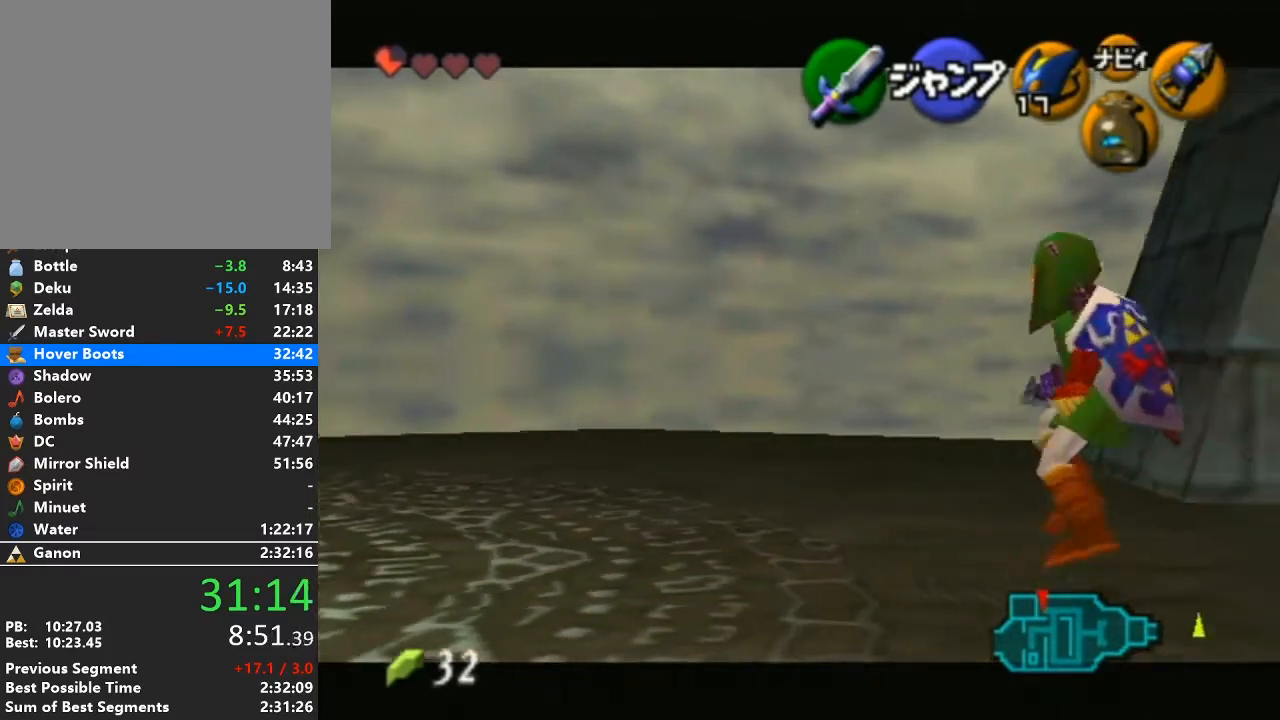
{"buttons": ["L1"], "left_stick": "right", "right_stick": "center", "events": [[133, "A", "up"], [317, "A", "down"], [483, "A", "up"]]}
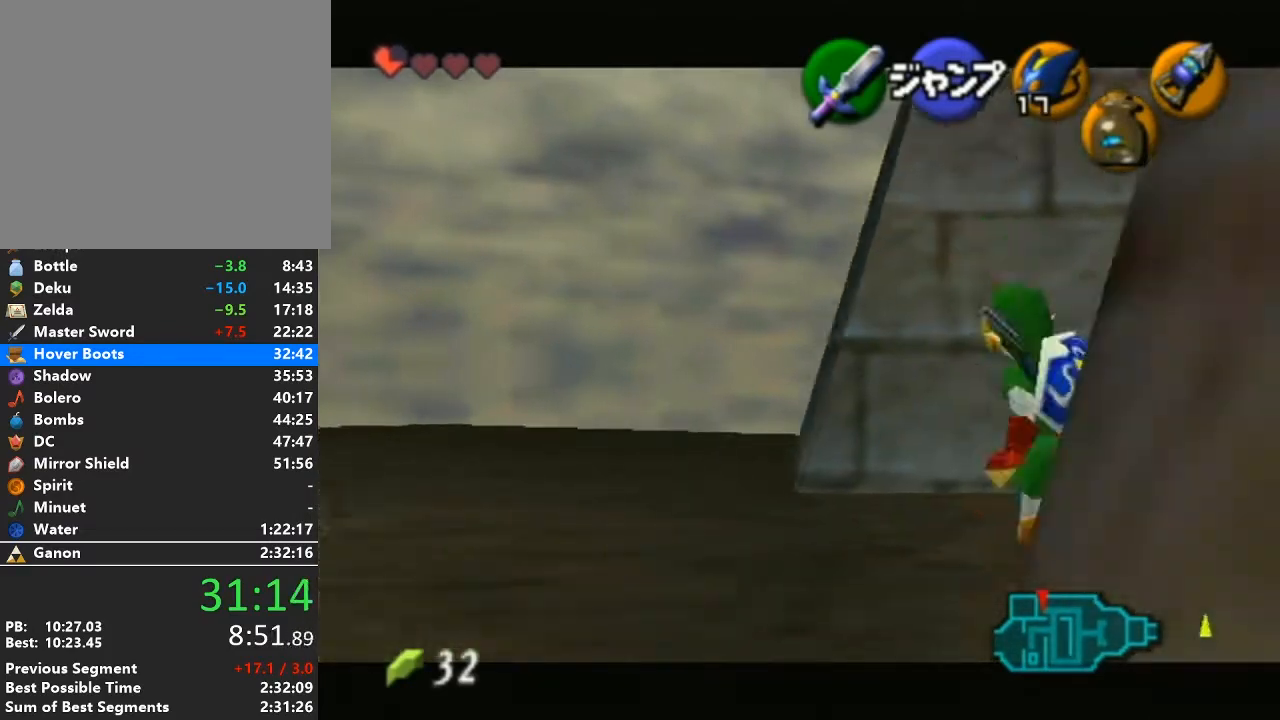
{"buttons": ["L1"], "left_stick": "right", "right_stick": "center", "events": [[167, "A", "down"], [350, "A", "up"]]}
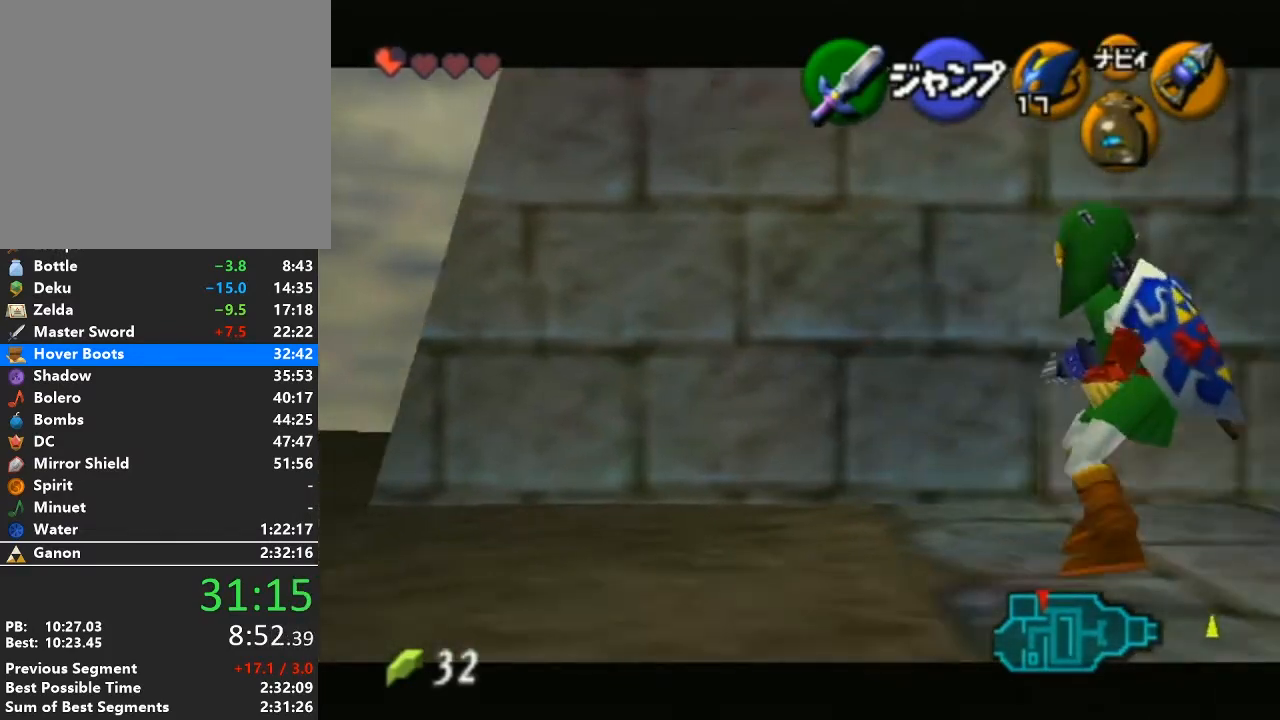
{"buttons": ["A", "L1"], "left_stick": "right", "right_stick": "center", "events": [[67, "A", "down"], [217, "A", "up"], [450, "A", "down"]]}
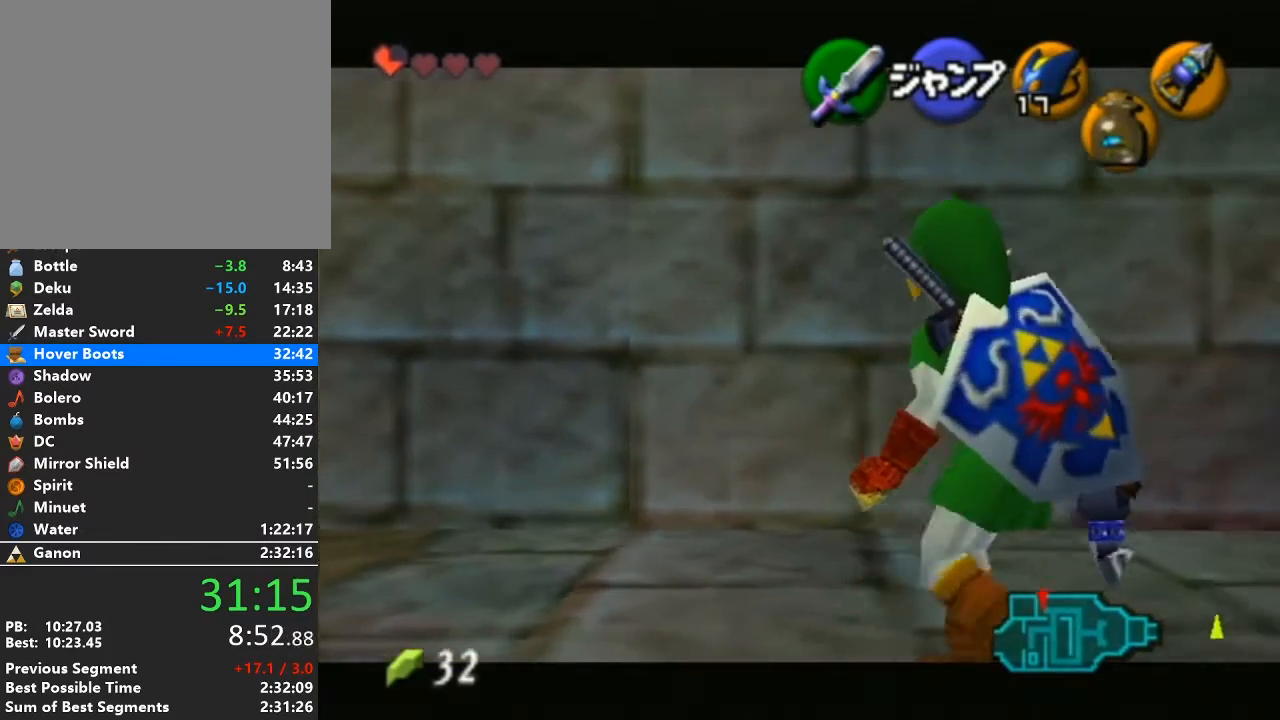
{"buttons": ["L1"], "left_stick": "right", "right_stick": "center", "events": [[133, "A", "up"]]}
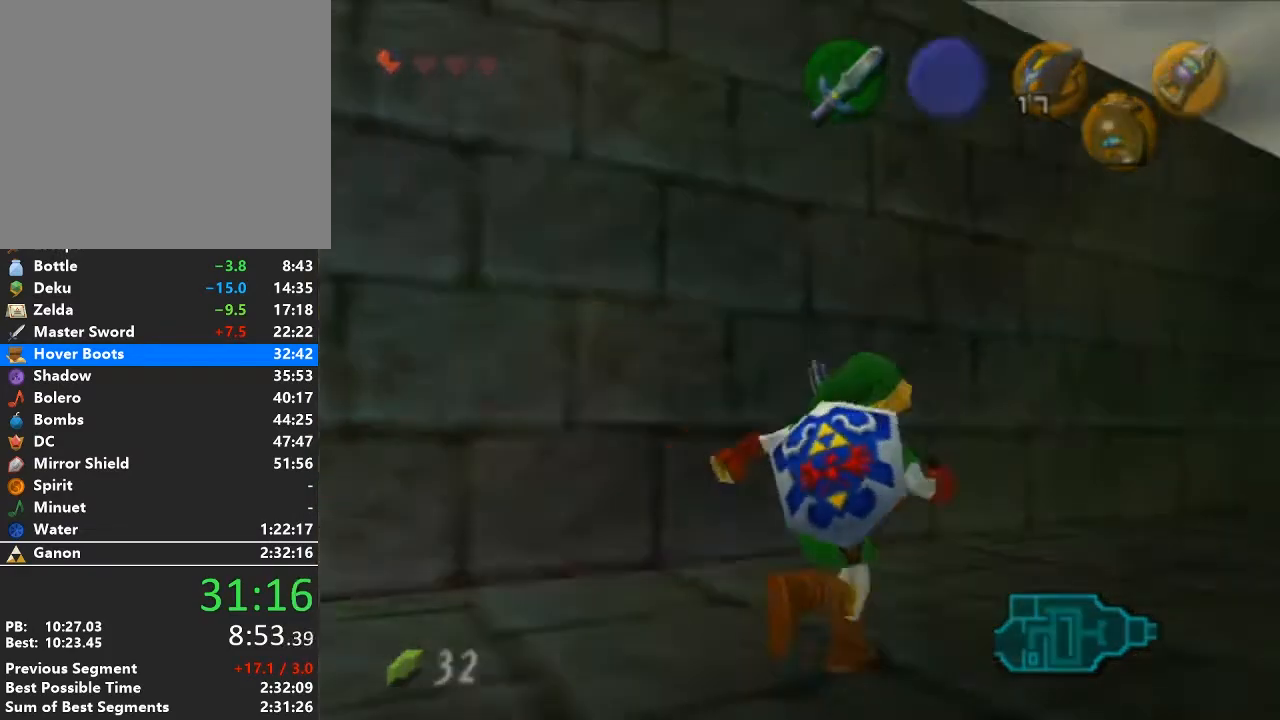
{"buttons": [], "left_stick": "center", "right_stick": "center", "events": [[67, "L1", "up"], [133, "left_stick", "center"]]}
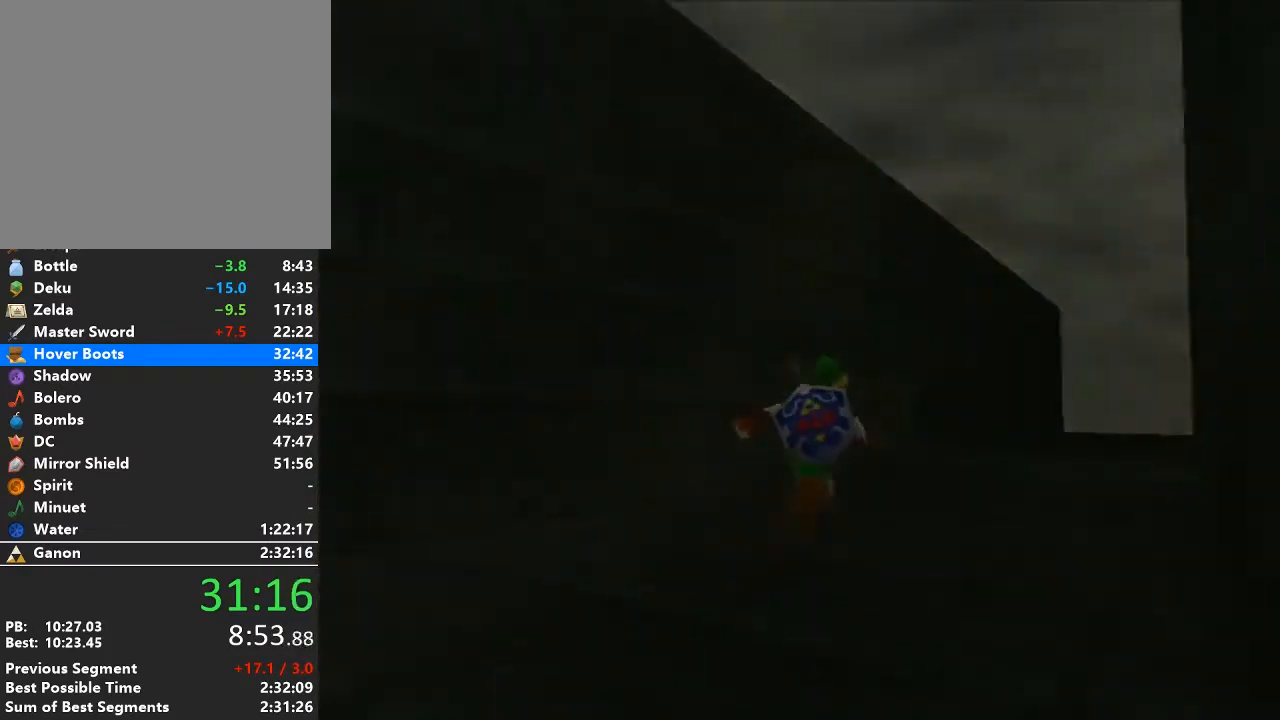
{"buttons": [], "left_stick": "center", "right_stick": "center", "events": []}
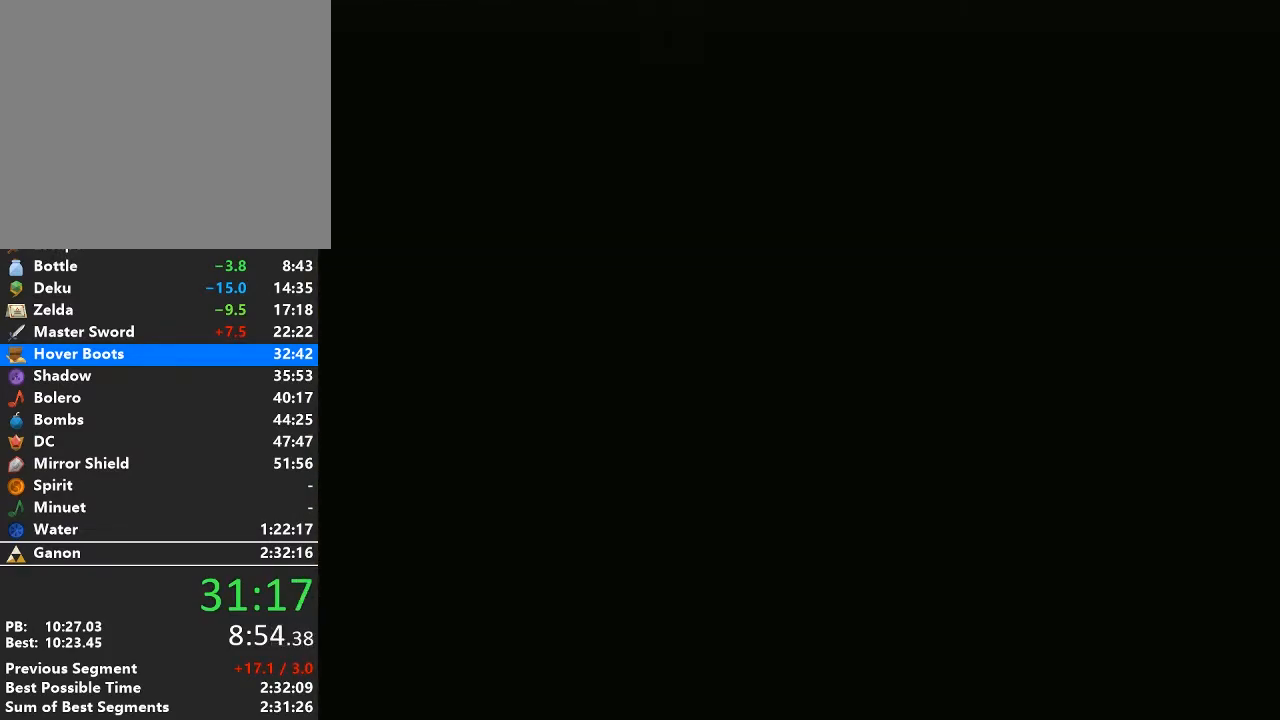
{"buttons": [], "left_stick": "up", "right_stick": "center", "events": [[417, "left_stick", "up"]]}
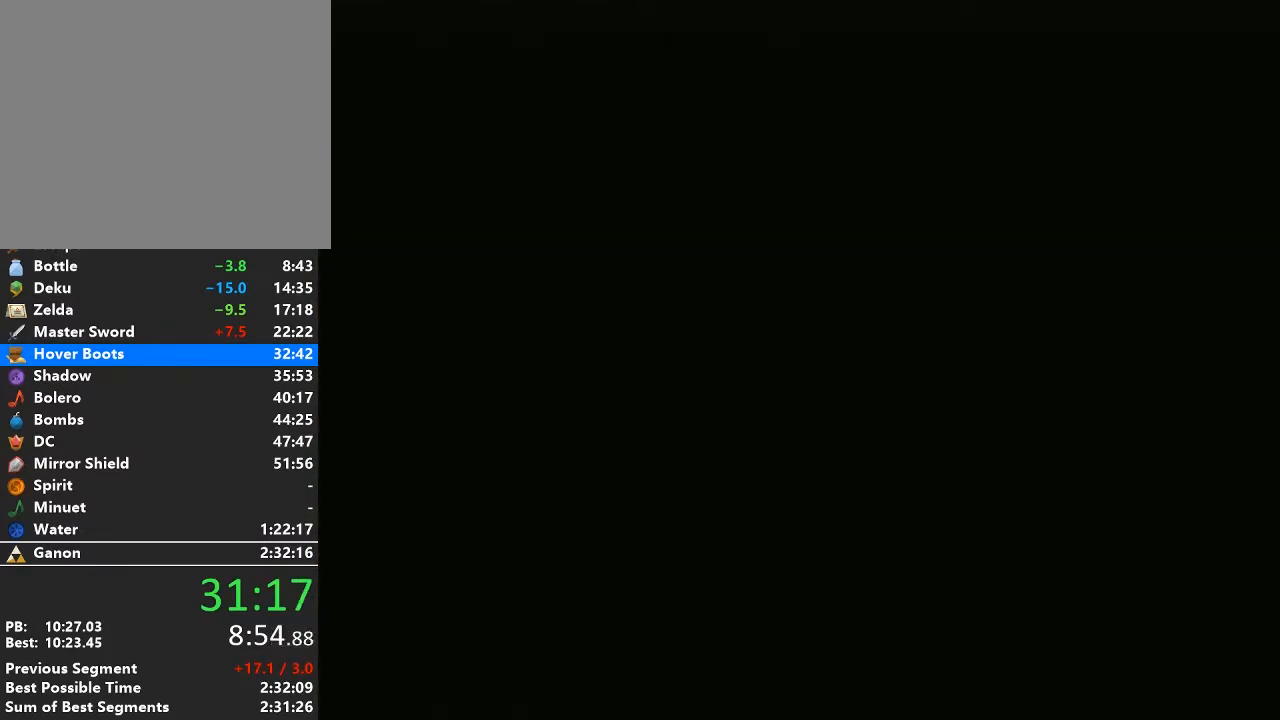
{"buttons": [], "left_stick": "up", "right_stick": "center", "events": []}
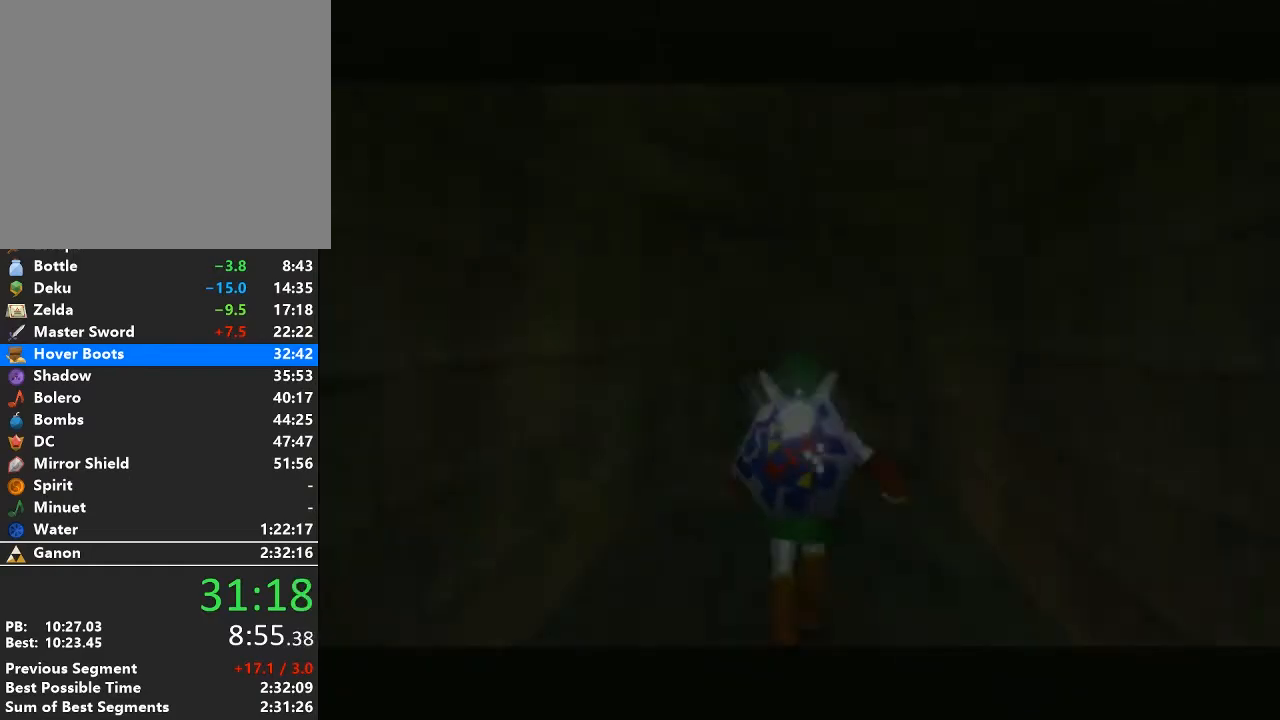
{"buttons": ["L1"], "left_stick": "up", "right_stick": "center", "events": [[317, "L1", "down"], [417, "X", "down"], [500, "X", "up"]]}
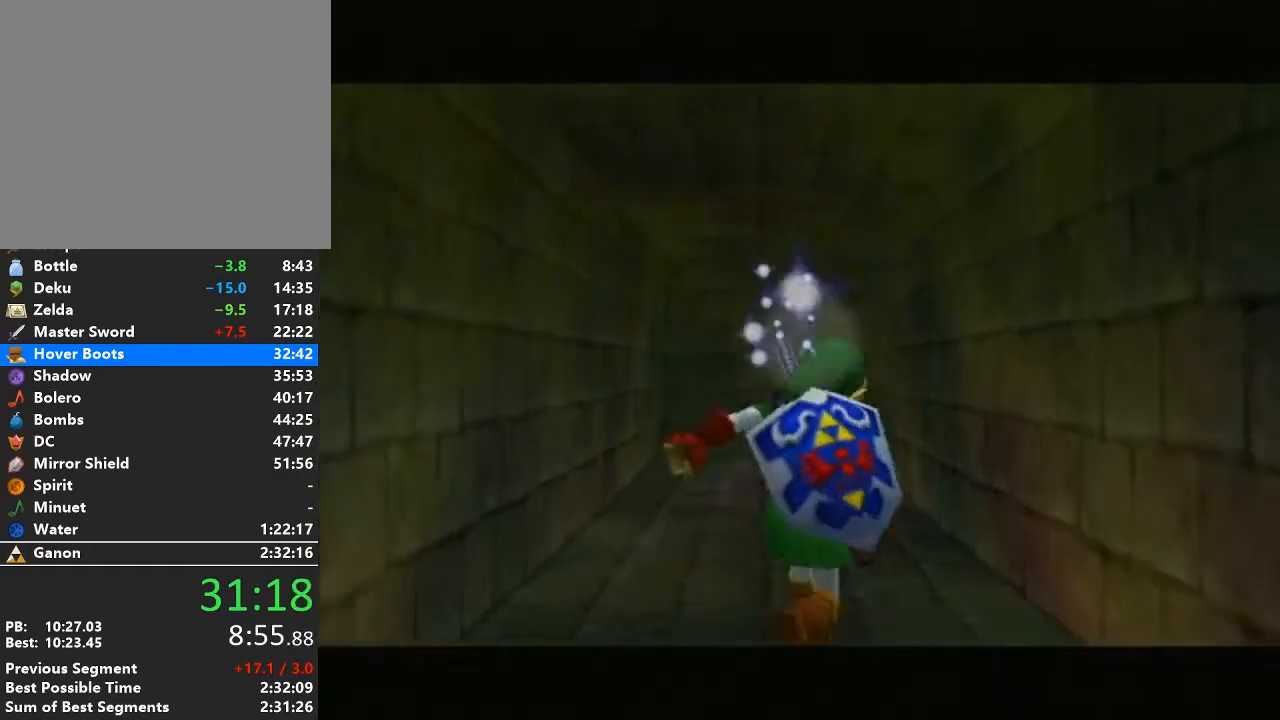
{"buttons": [], "left_stick": "up", "right_stick": "center", "events": [[133, "A", "down"], [283, "A", "up"], [383, "L1", "up"]]}
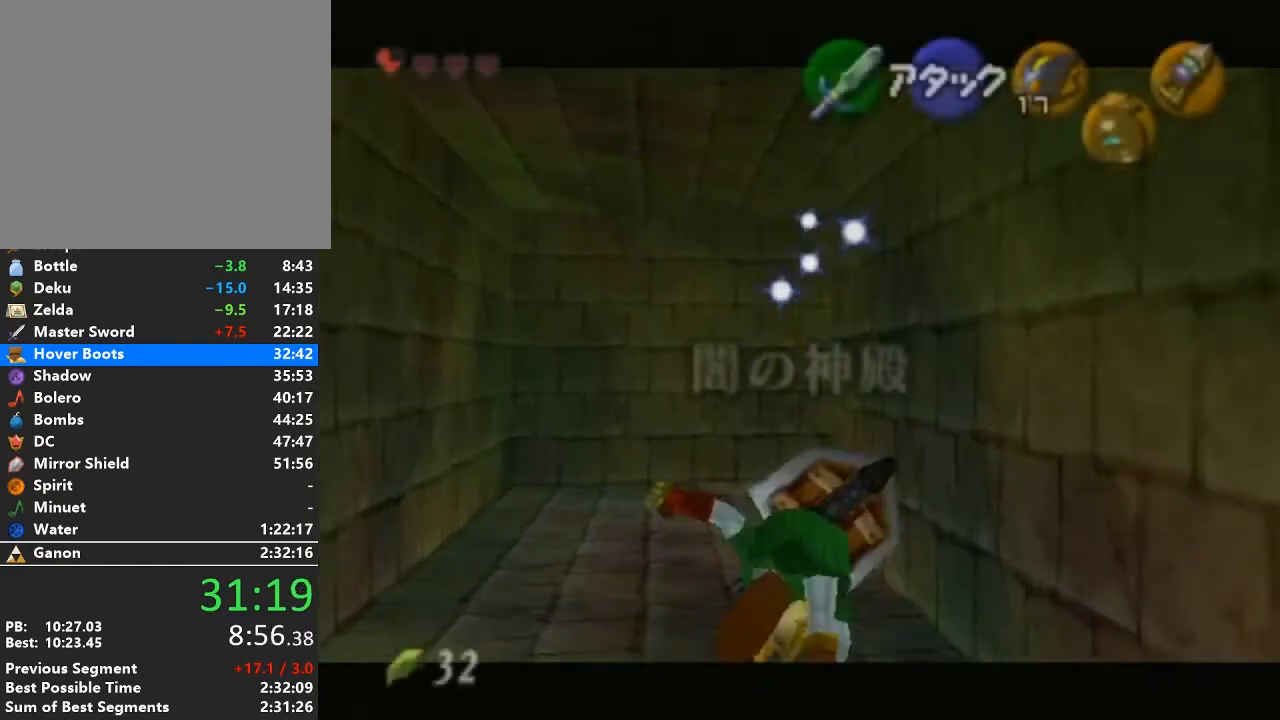
{"buttons": [], "left_stick": "center", "right_stick": "center", "events": [[450, "left_stick", "center"]]}
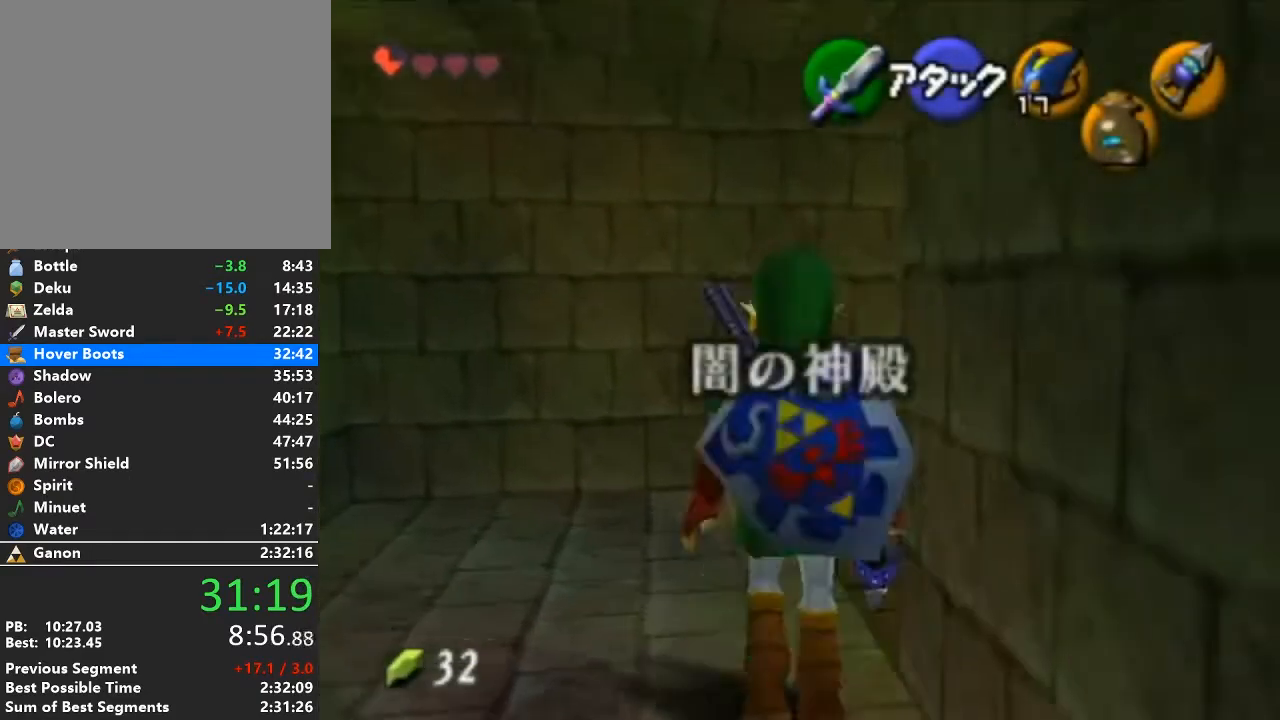
{"buttons": ["X"], "left_stick": "center", "right_stick": "center", "events": [[133, "left_stick", "up-right"], [233, "left_stick", "center"], [250, "X", "down"]]}
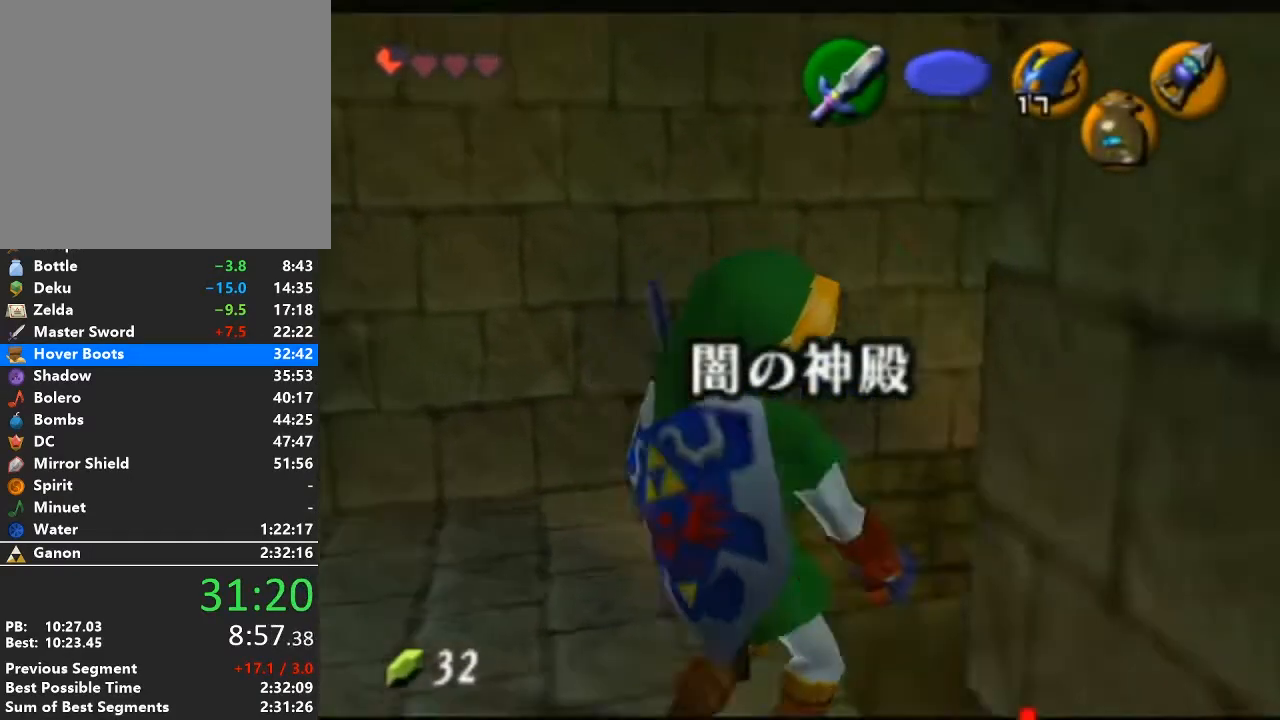
{"buttons": ["X"], "left_stick": "up-right", "right_stick": "center", "events": [[100, "left_stick", "up-right"], [233, "left_stick", "up"], [383, "left_stick", "up-right"]]}
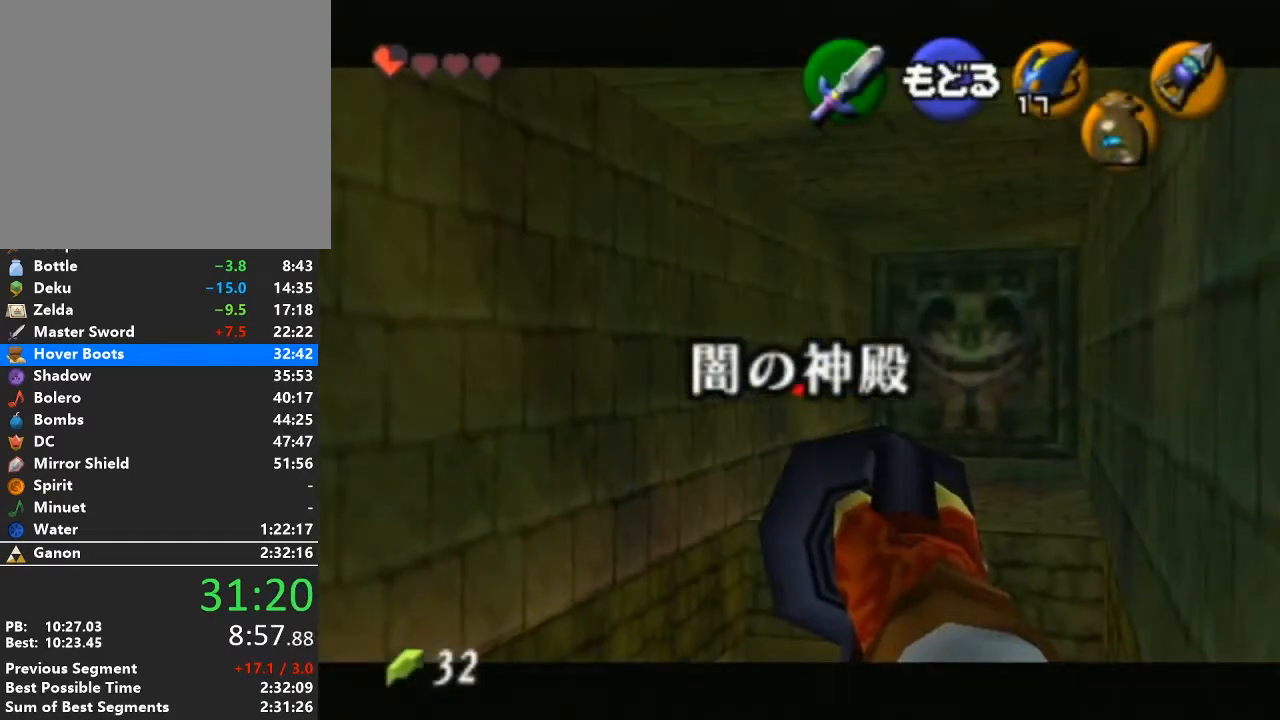
{"buttons": [], "left_stick": "center", "right_stick": "center", "events": [[33, "X", "up"], [67, "left_stick", "center"]]}
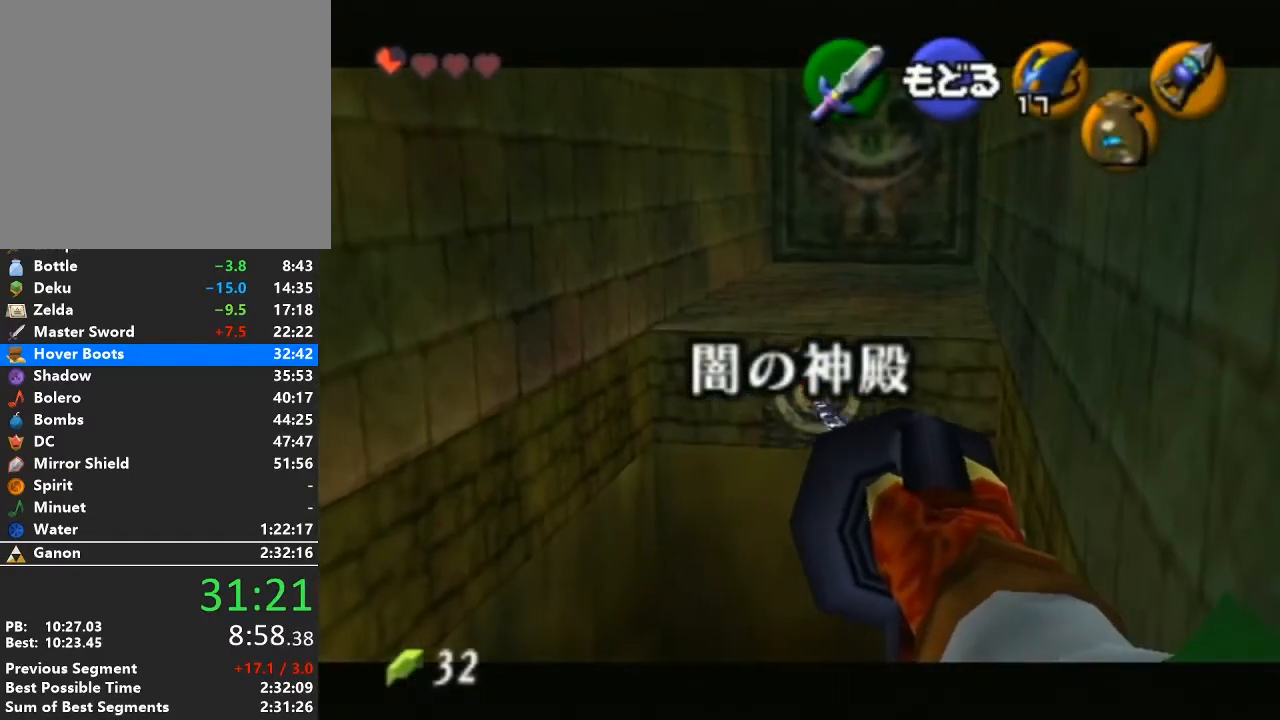
{"buttons": [], "left_stick": "up", "right_stick": "center", "events": [[133, "left_stick", "up"]]}
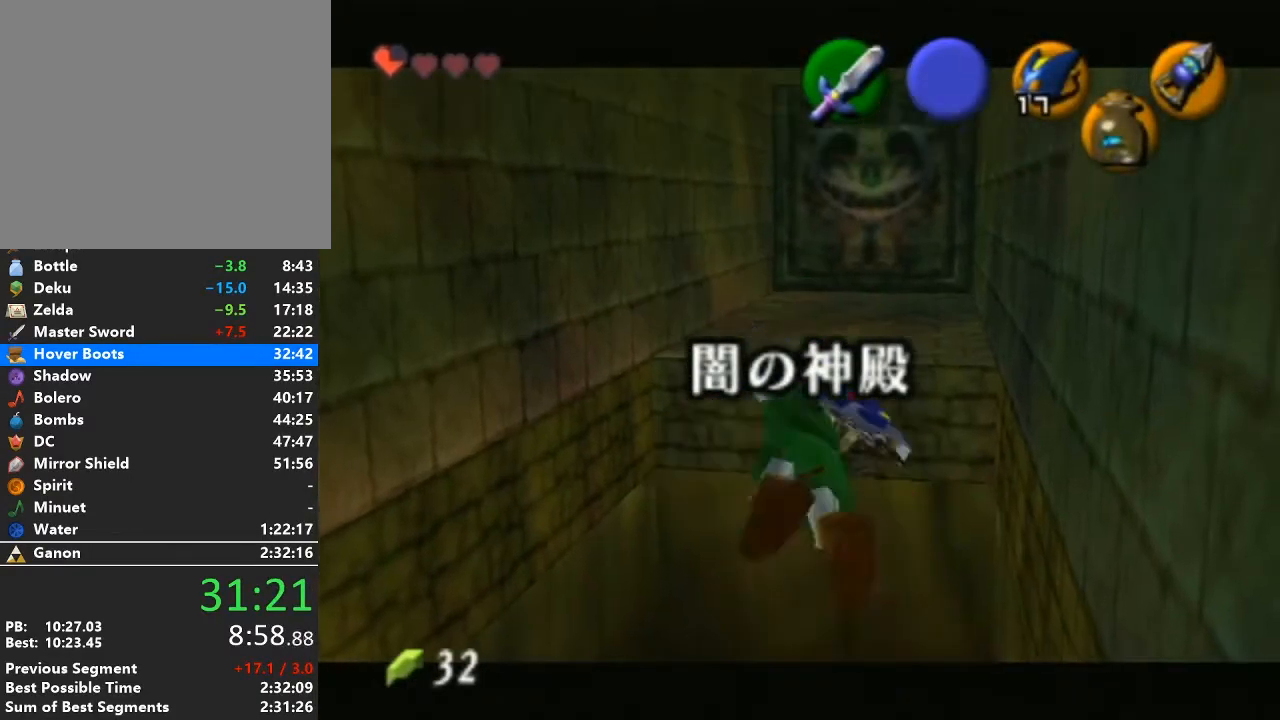
{"buttons": [], "left_stick": "up", "right_stick": "center", "events": [[100, "B", "down"], [200, "B", "up"], [200, "L1", "down"], [350, "L1", "up"]]}
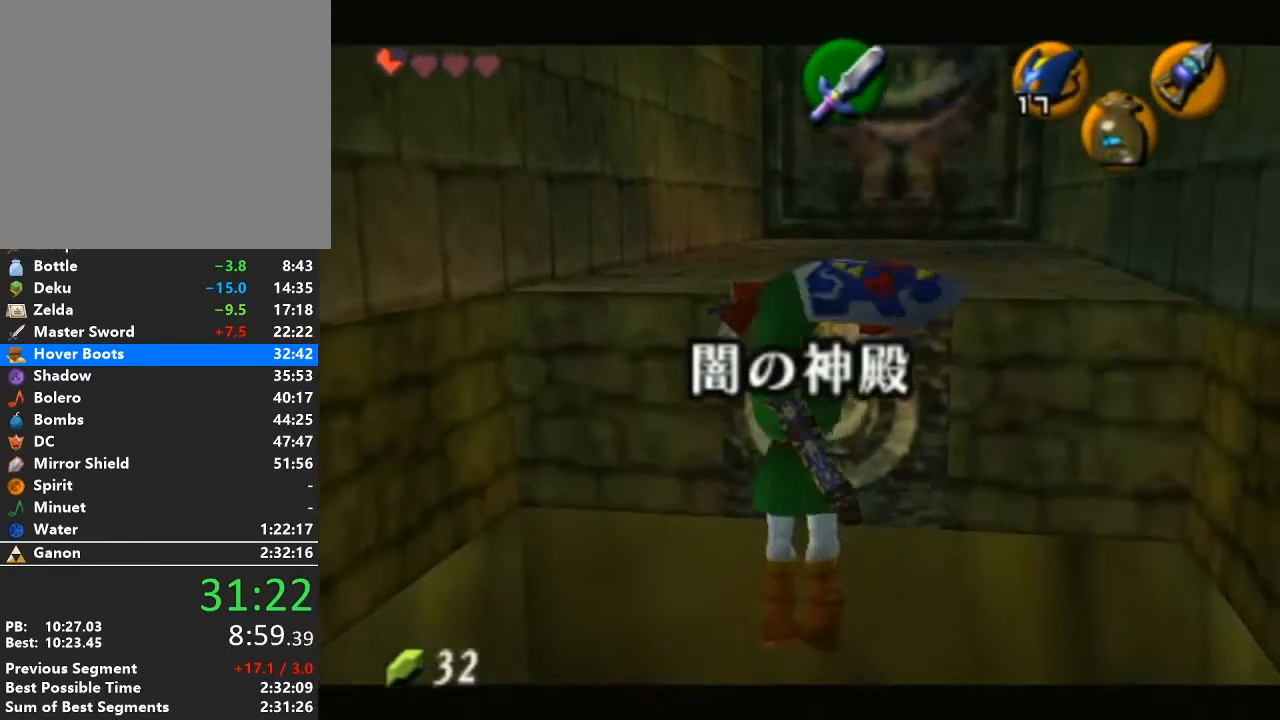
{"buttons": [], "left_stick": "up", "right_stick": "center", "events": []}